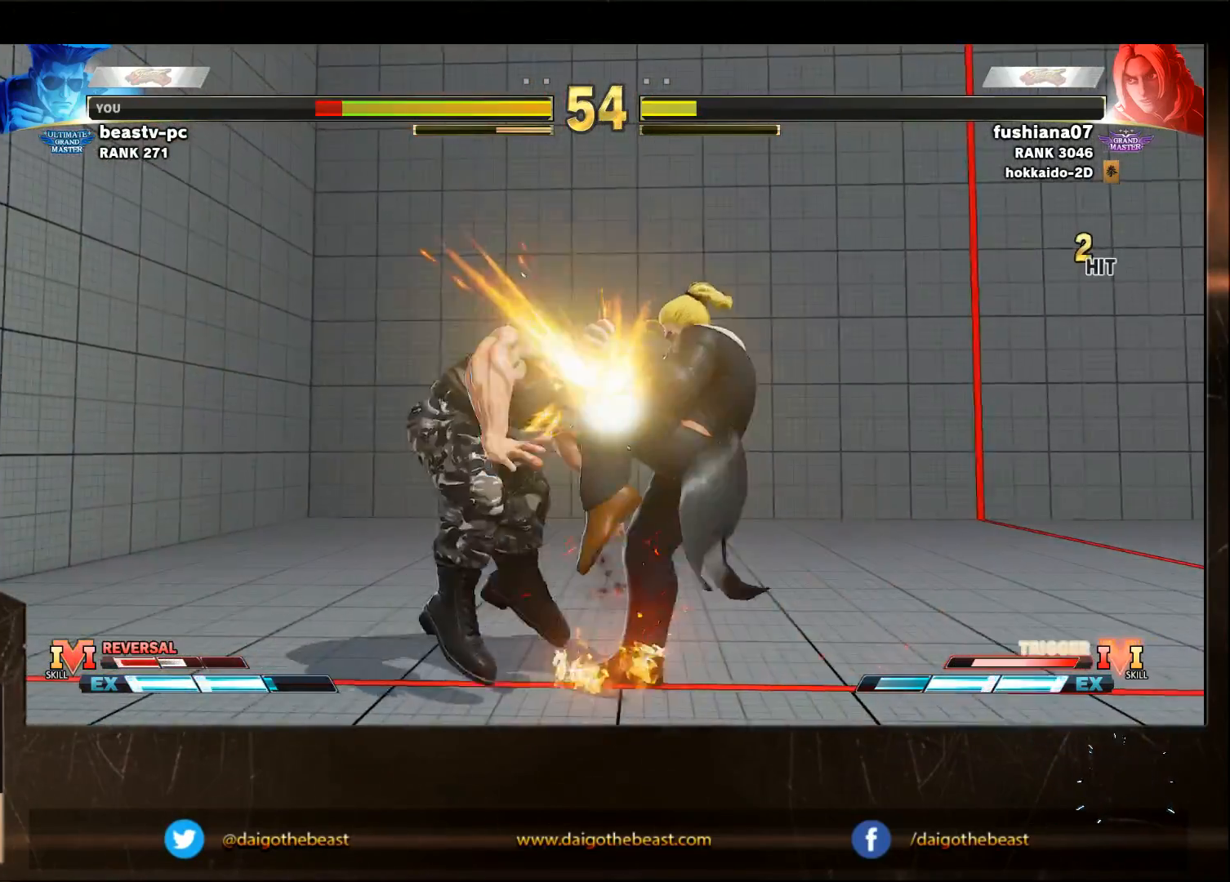
Gameplay with a controller (arcade stick); each line is a JSON object with the inputs held at the frame after it. "events" lists button and stick changes between this image and that frame as [ms after this image, input, new state], when the widget could be followed in between. Not read: L3 R3.
{"buttons": [], "left_stick": "down-left", "events": [[333, "left_stick", "center"], [433, "left_stick", "down-left"]]}
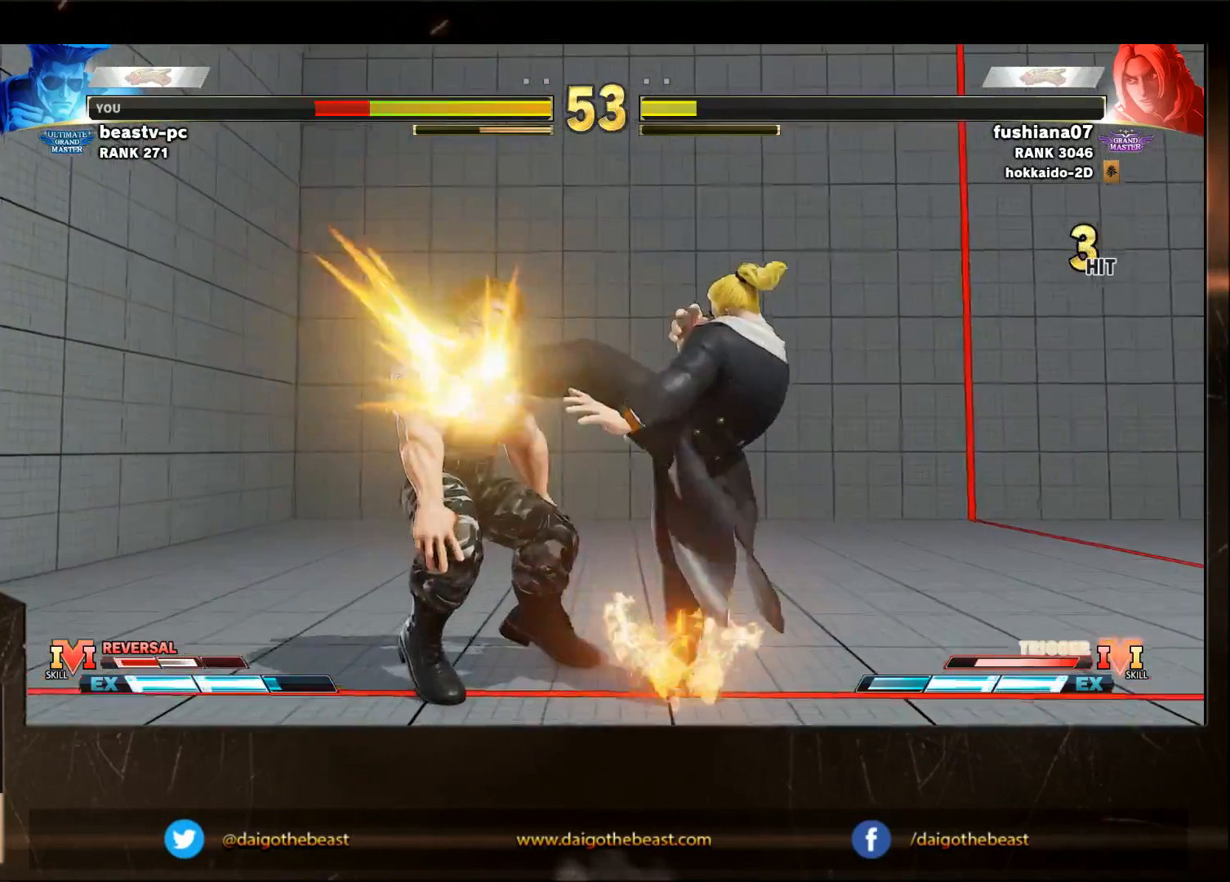
{"buttons": [], "left_stick": "down-left", "events": []}
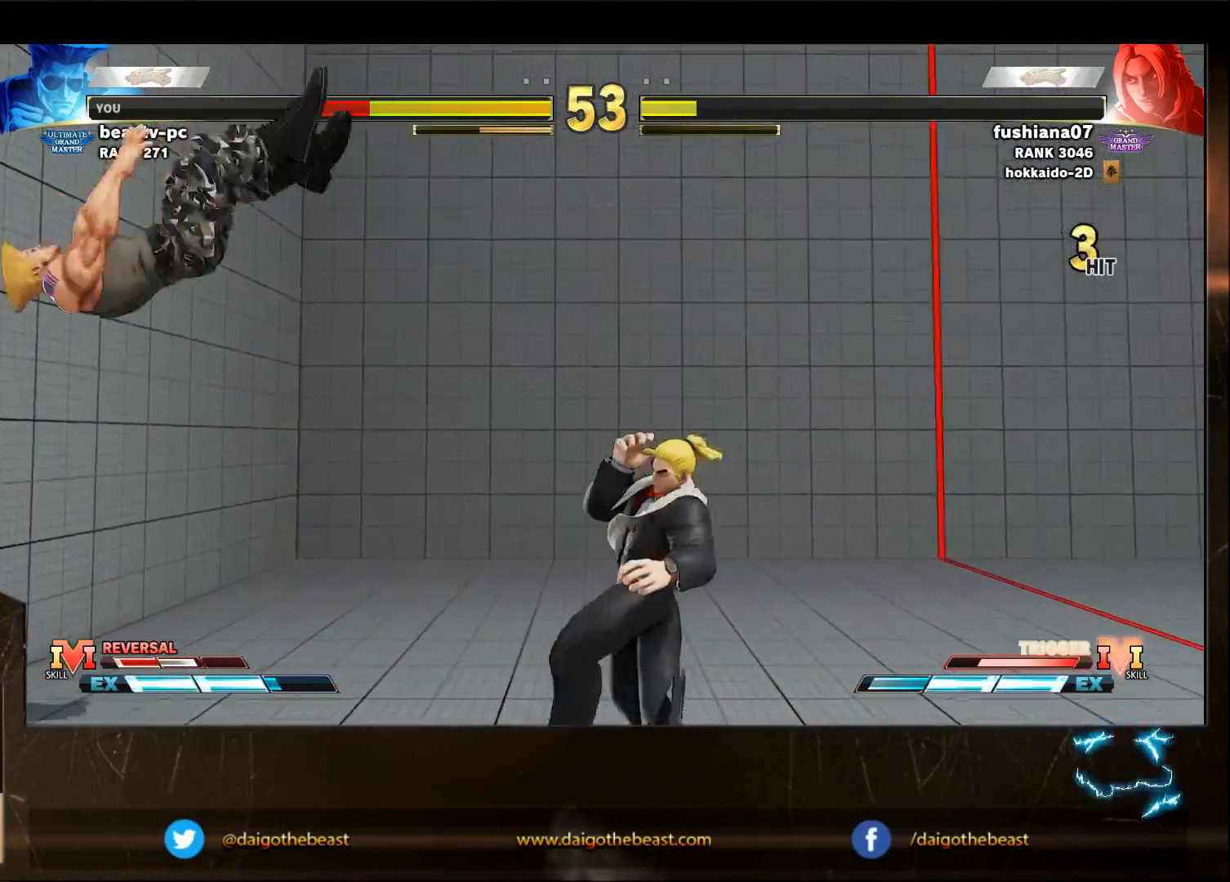
{"buttons": [], "left_stick": "down-left", "events": [[133, "CIRCLE", "down"], [133, "R1", "down"], [133, "SQUARE", "down"], [133, "TRIANGLE", "down"], [217, "CIRCLE", "up"], [217, "R1", "up"], [217, "SQUARE", "up"], [217, "TRIANGLE", "up"]]}
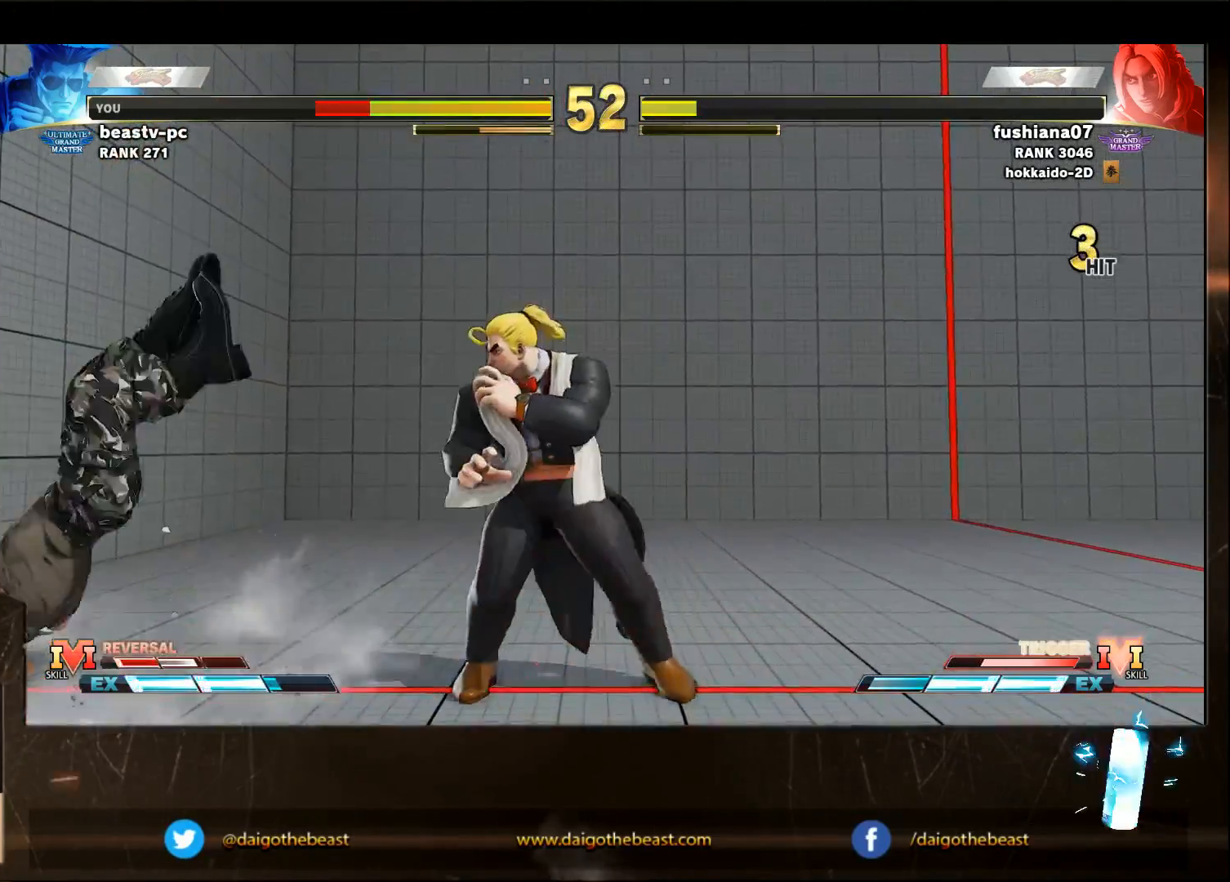
{"buttons": [], "left_stick": "down-left", "events": []}
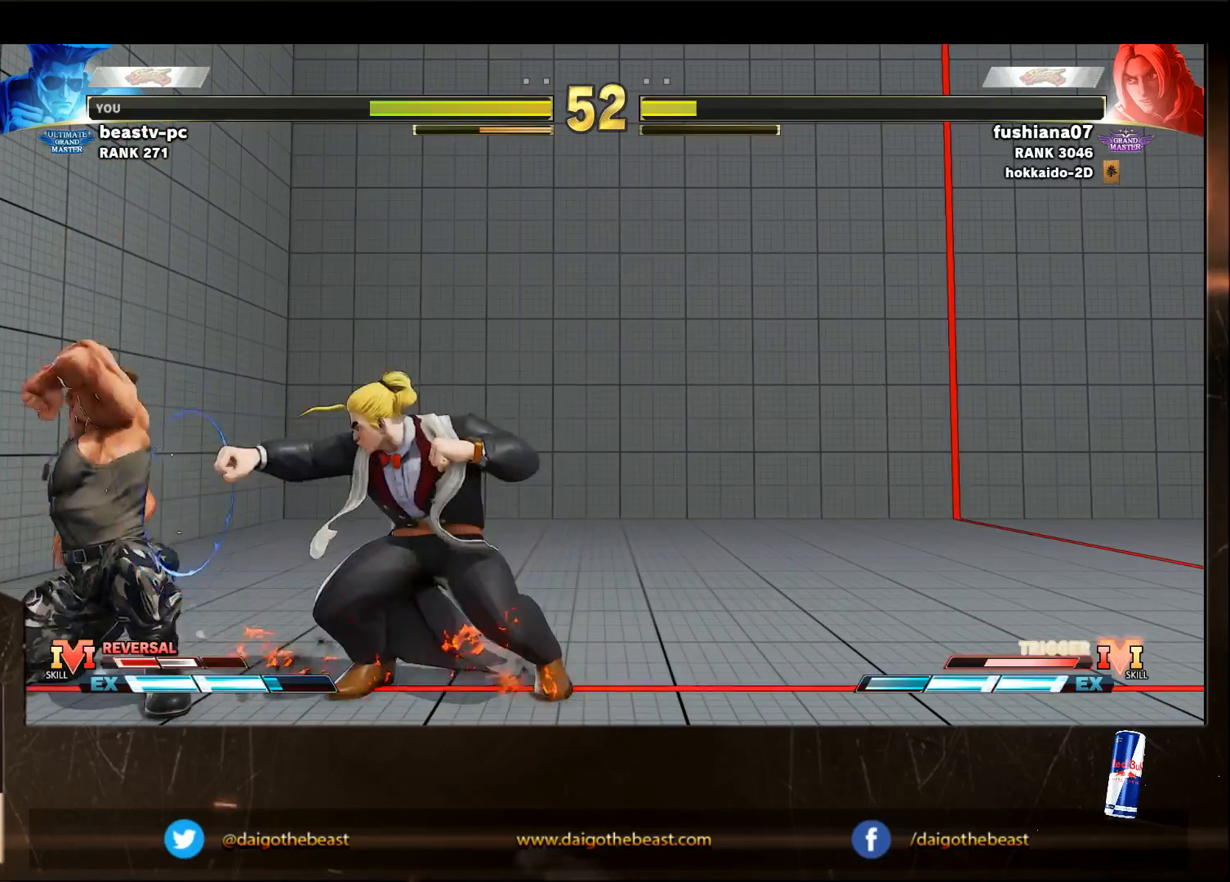
{"buttons": [], "left_stick": "down-left", "events": []}
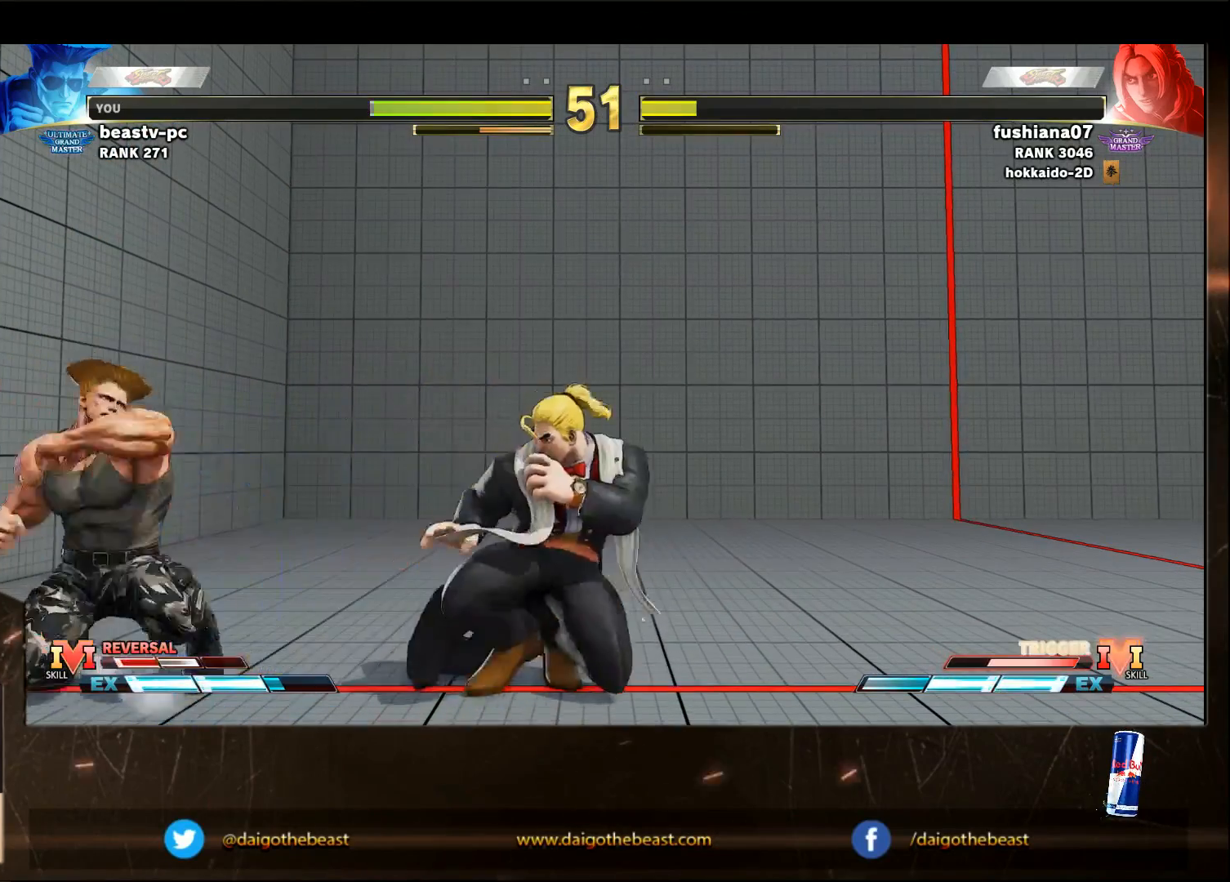
{"buttons": ["SQUARE"], "left_stick": "down-left", "events": [[233, "left_stick", "right"], [400, "SQUARE", "down"], [400, "left_stick", "down-left"]]}
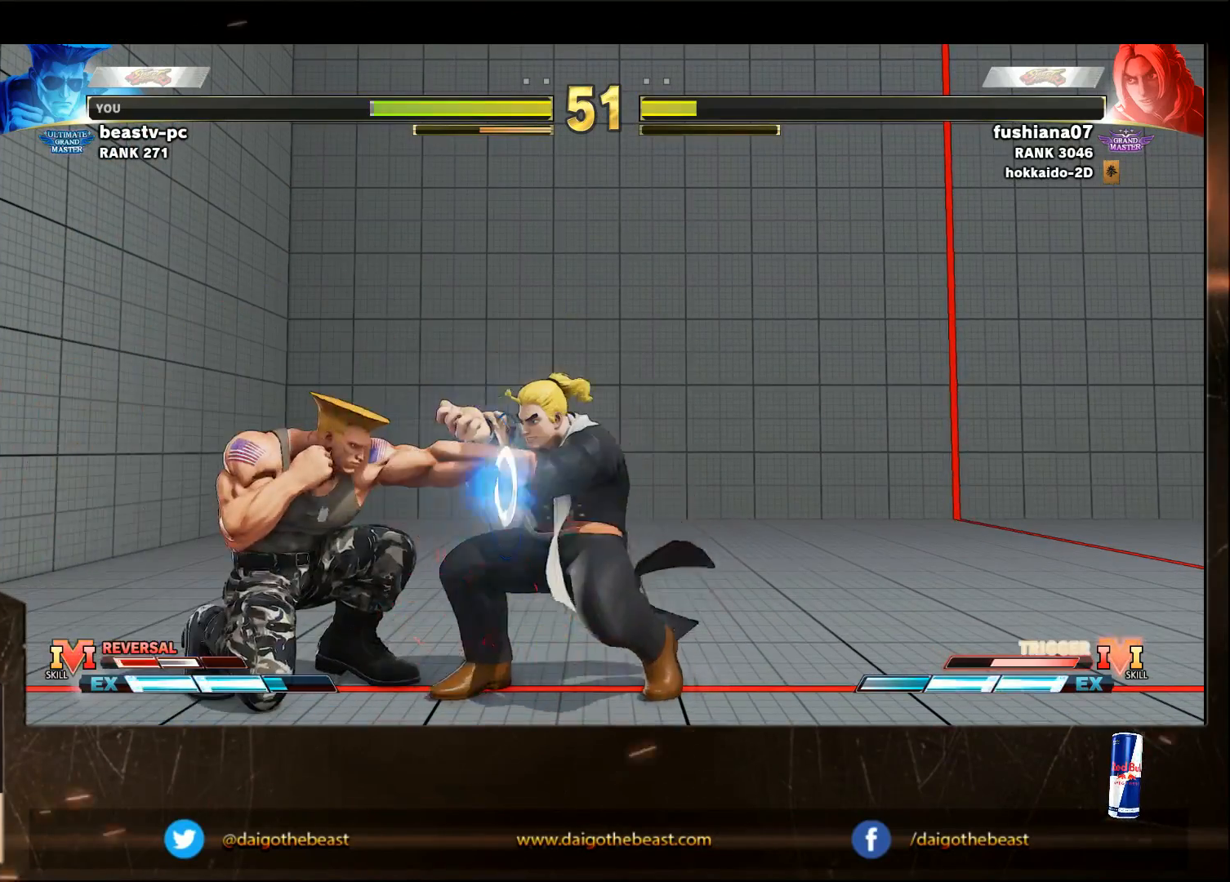
{"buttons": [], "left_stick": "down-left", "events": [[33, "SQUARE", "up"], [233, "CIRCLE", "down"], [333, "CIRCLE", "up"]]}
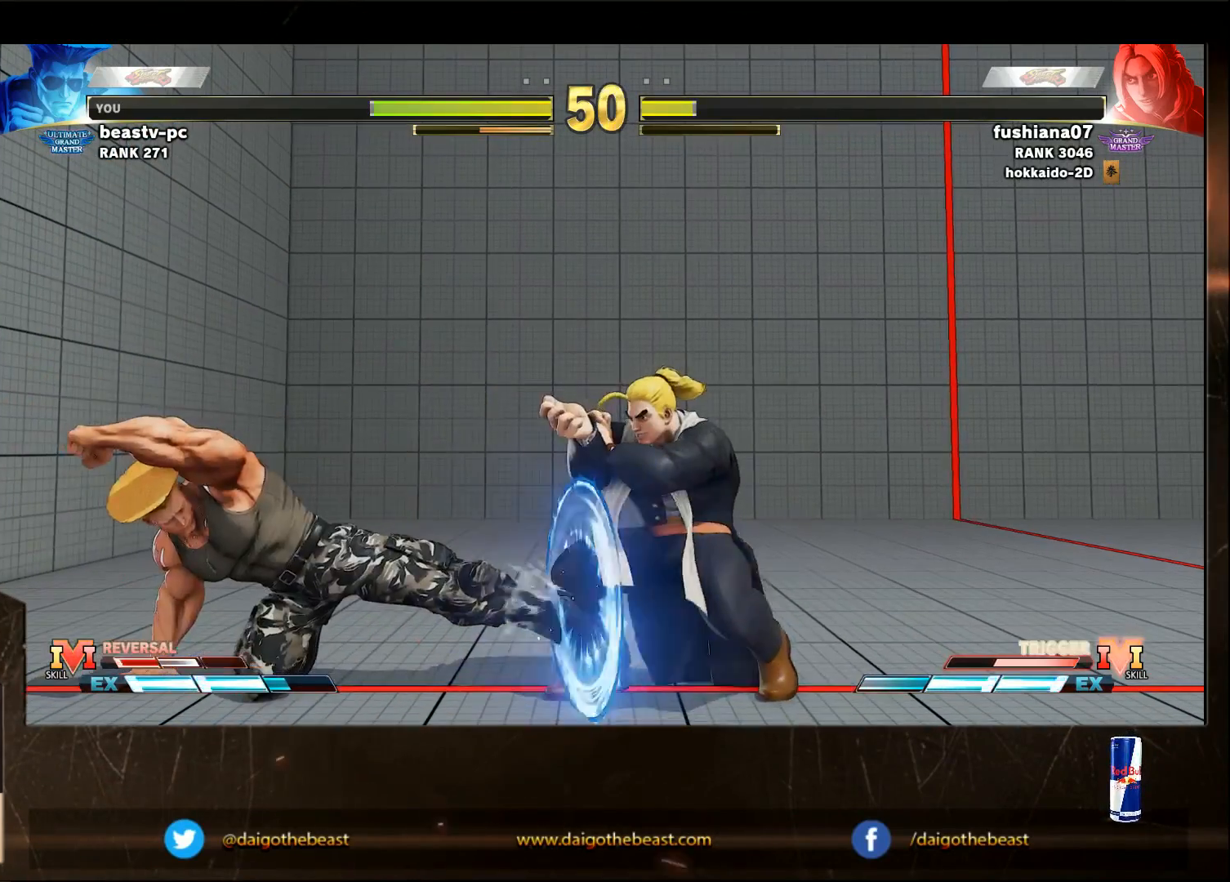
{"buttons": [], "left_stick": "down-left", "events": []}
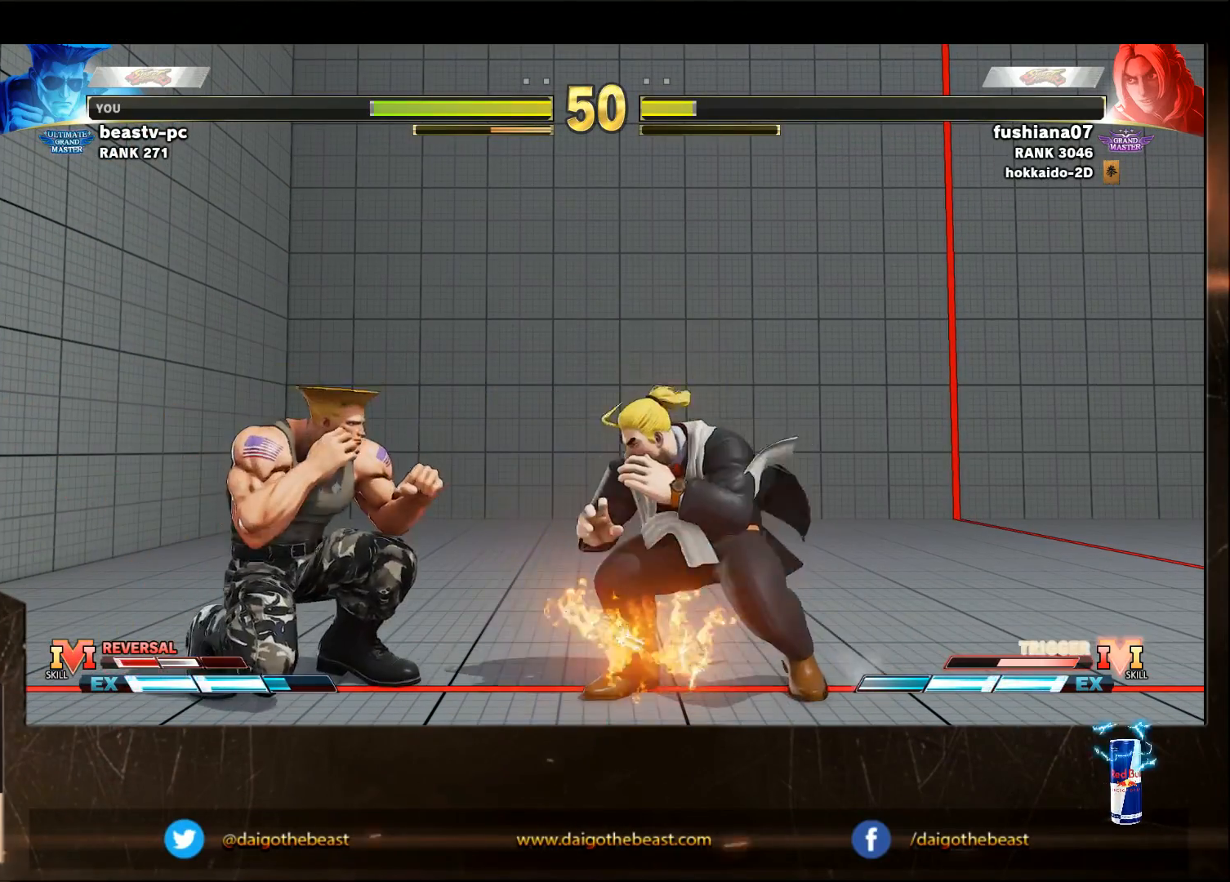
{"buttons": [], "left_stick": "down-left", "events": []}
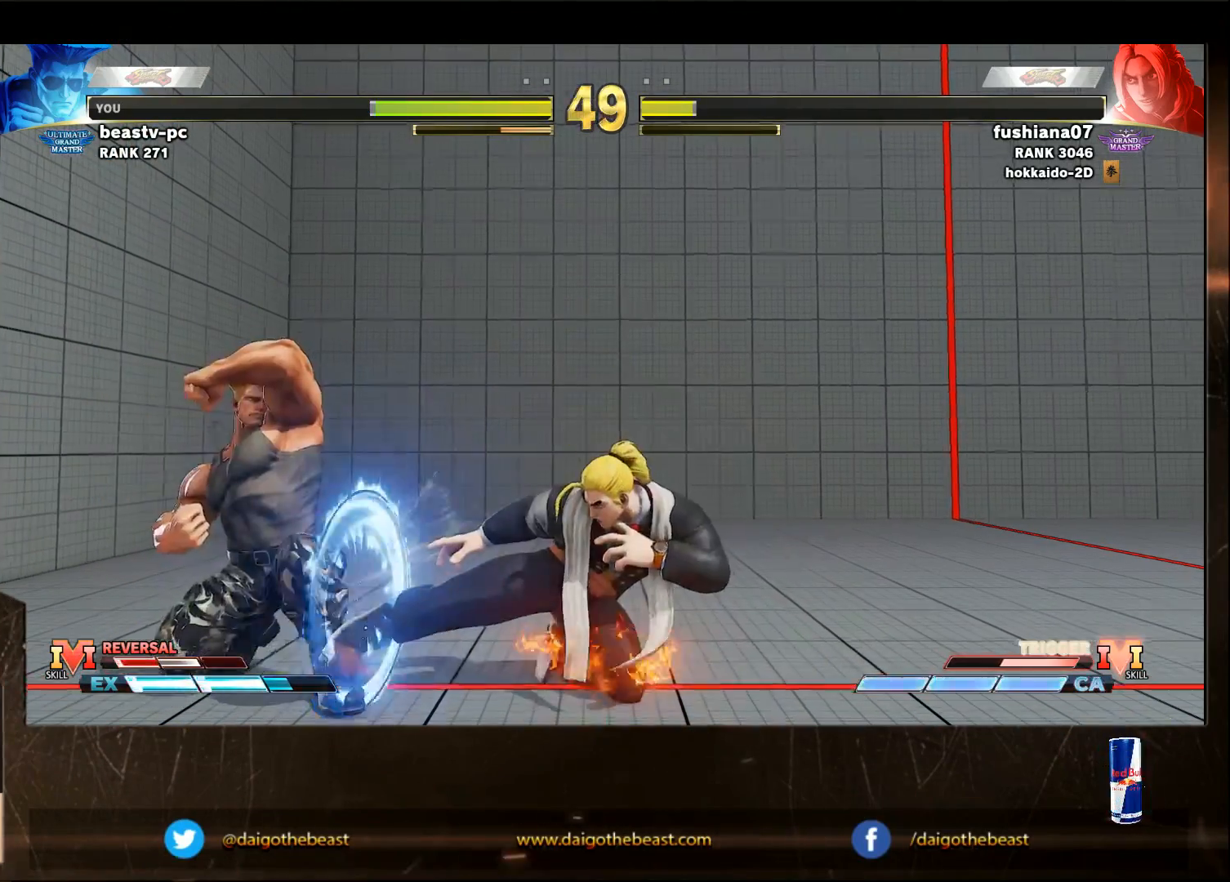
{"buttons": [], "left_stick": "down-left", "events": []}
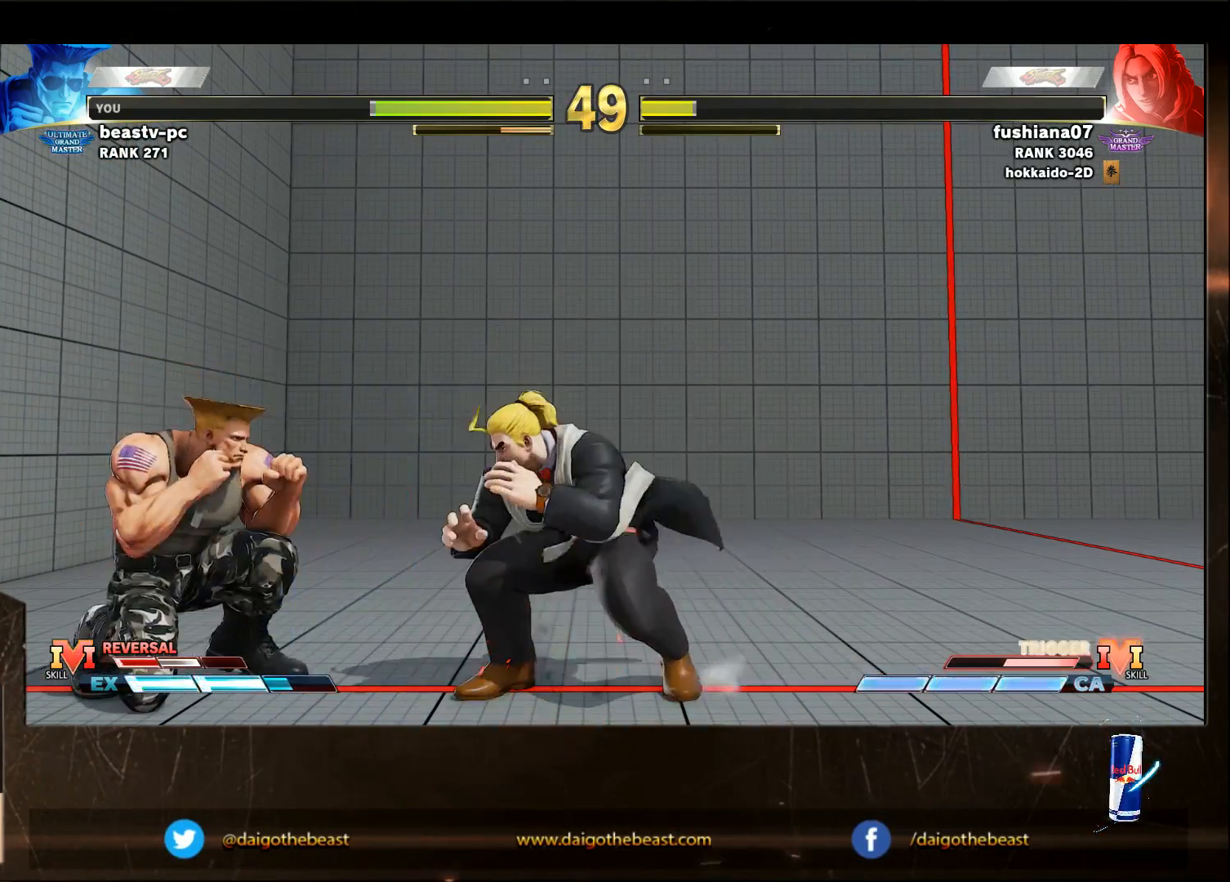
{"buttons": [], "left_stick": "down-right", "events": [[233, "left_stick", "up-right"], [300, "left_stick", "down-right"]]}
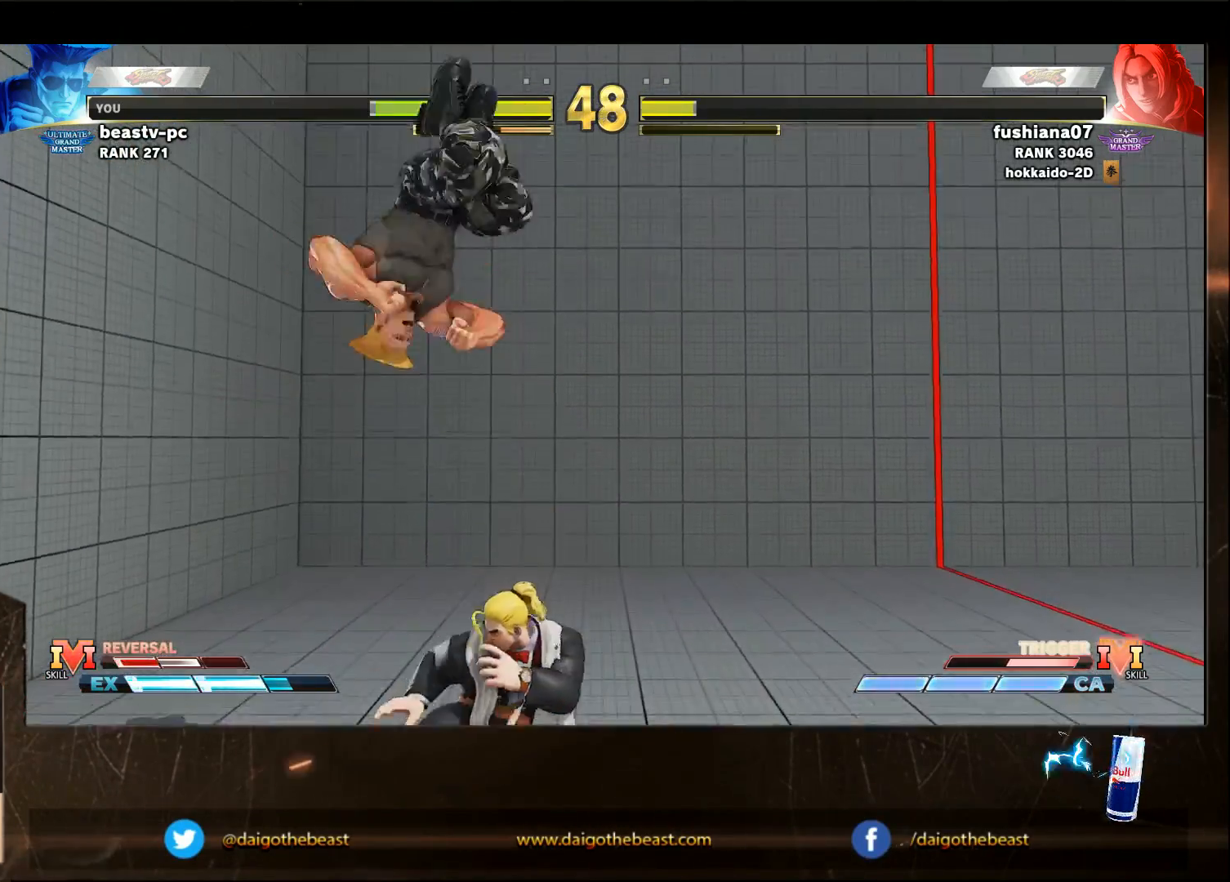
{"buttons": [], "left_stick": "down-right", "events": []}
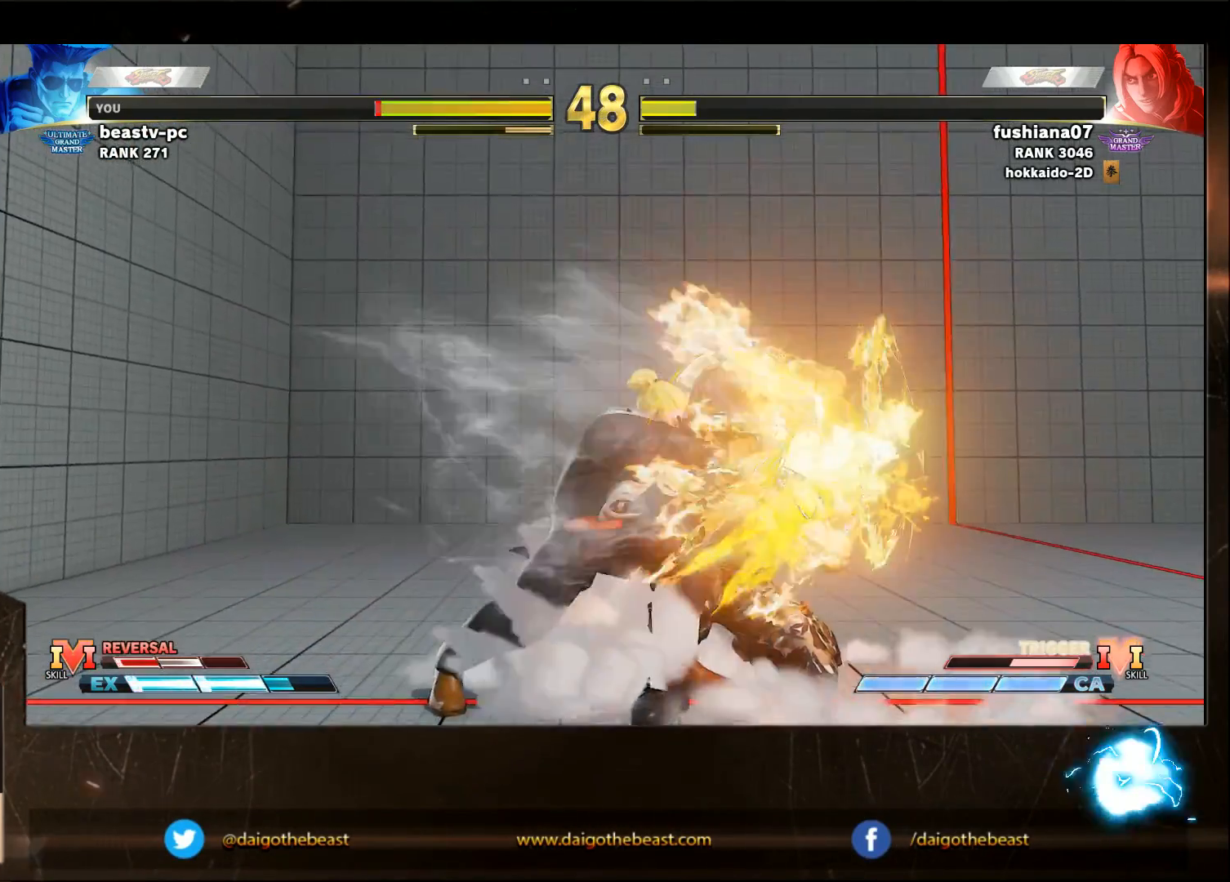
{"buttons": [], "left_stick": "down-right", "events": []}
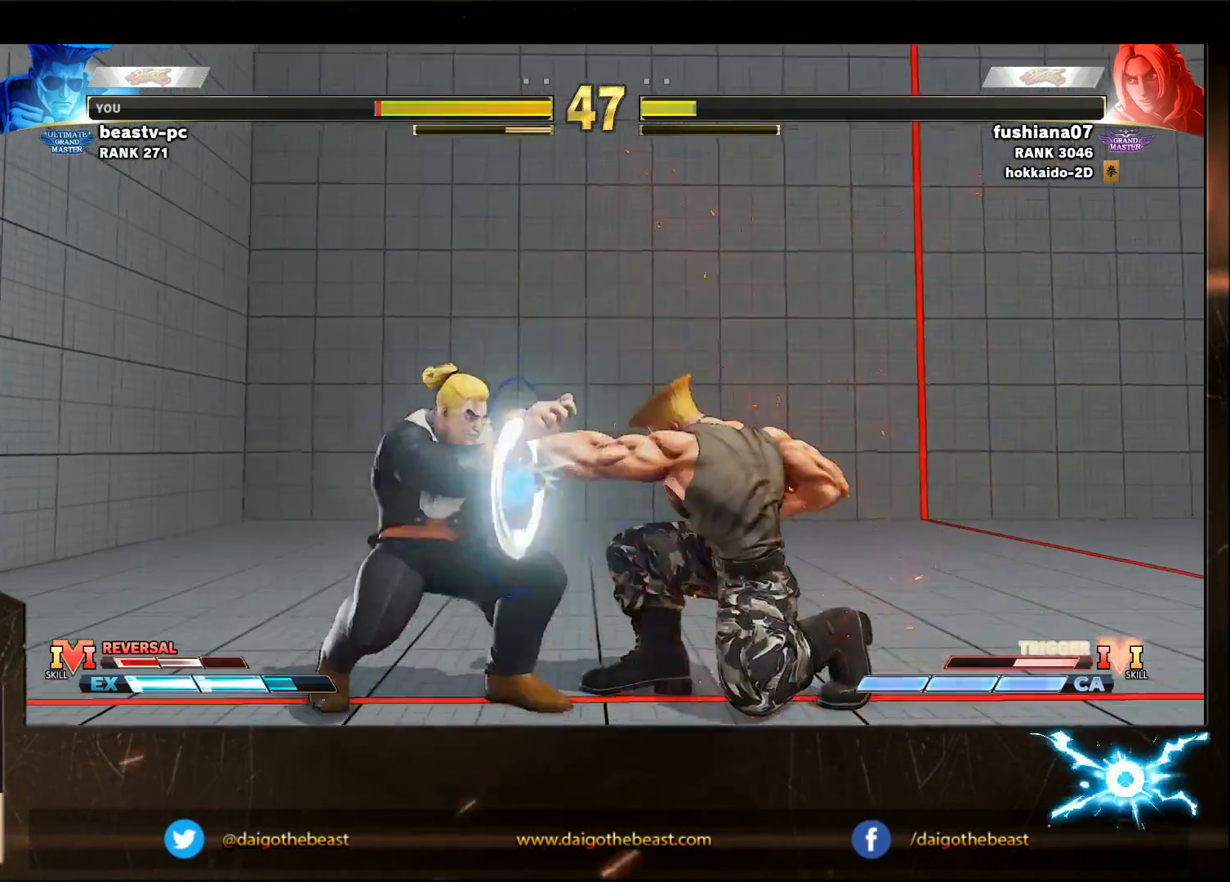
{"buttons": [], "left_stick": "down-right", "events": [[117, "left_stick", "left"], [183, "R1", "down"], [183, "TRIANGLE", "down"], [200, "R1", "up"], [200, "TRIANGLE", "up"], [200, "left_stick", "down-right"]]}
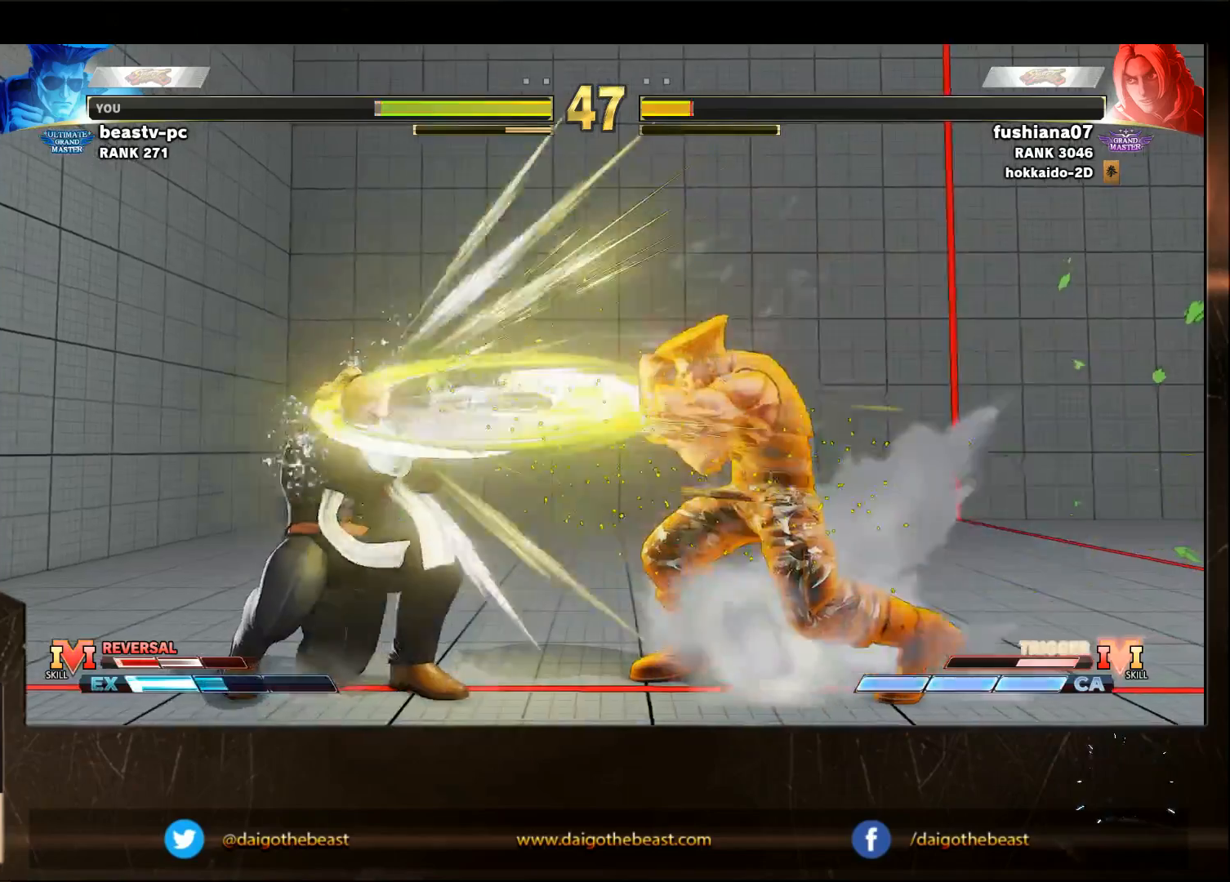
{"buttons": [], "left_stick": "down-right", "events": [[17, "left_stick", "center"], [217, "left_stick", "right"], [317, "left_stick", "down-right"]]}
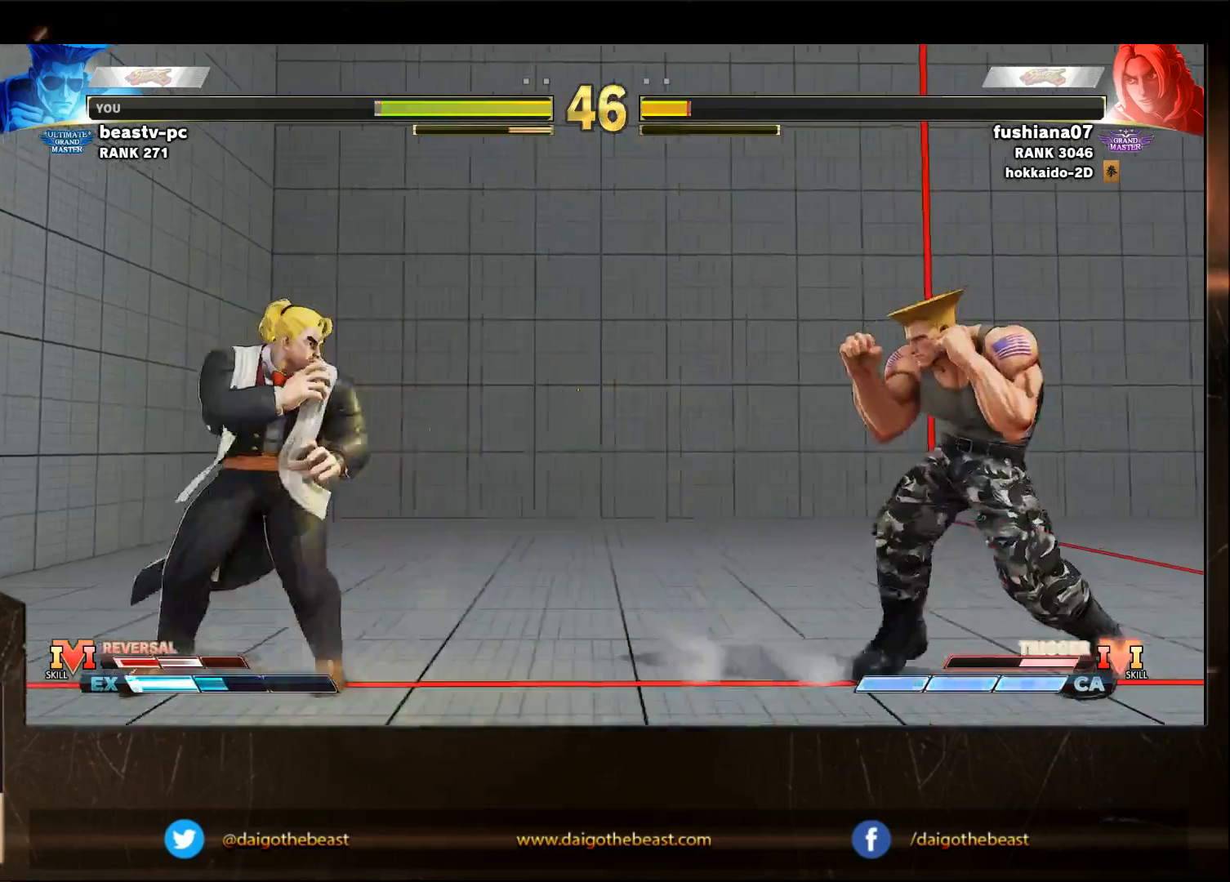
{"buttons": [], "left_stick": "right", "events": [[17, "left_stick", "right"]]}
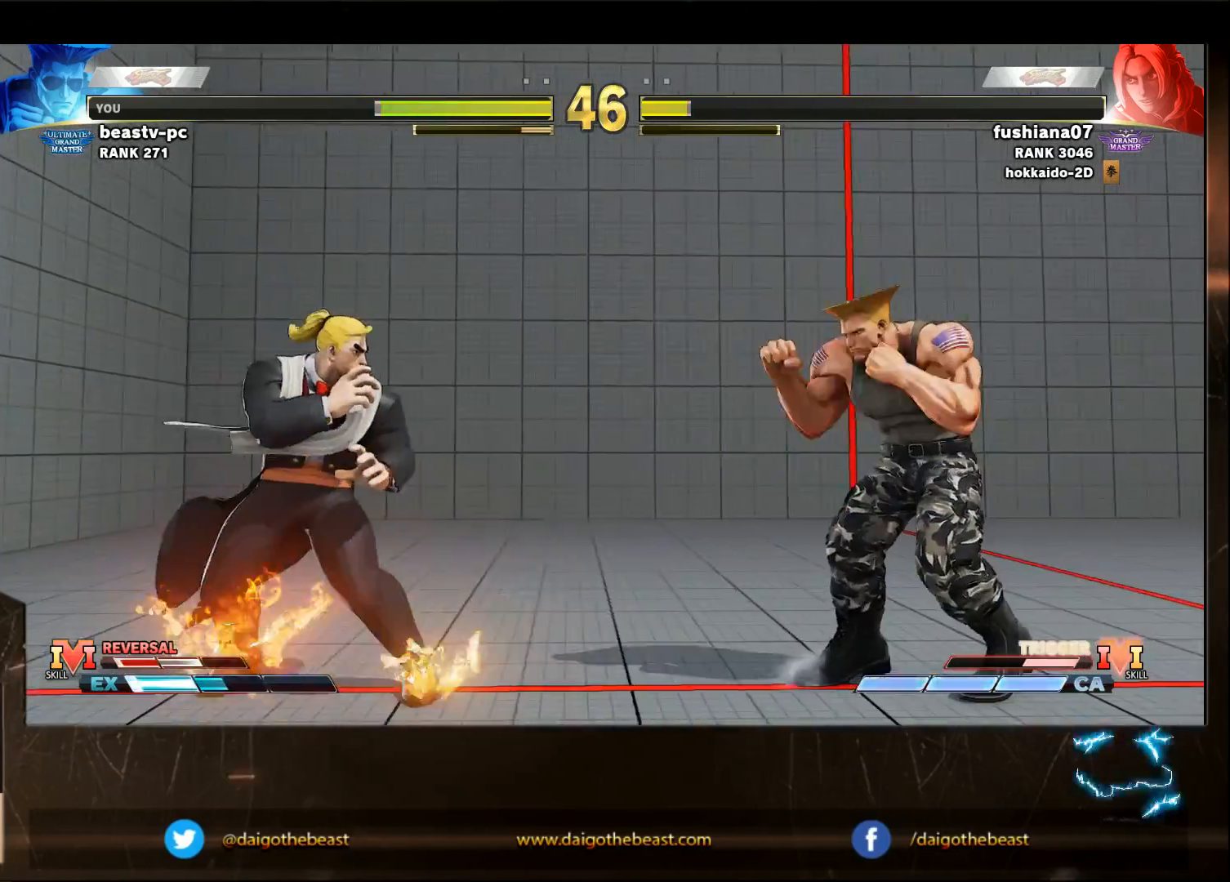
{"buttons": [], "left_stick": "down-right", "events": [[167, "CIRCLE", "down"], [167, "left_stick", "left"], [333, "CIRCLE", "up"], [333, "left_stick", "down-right"]]}
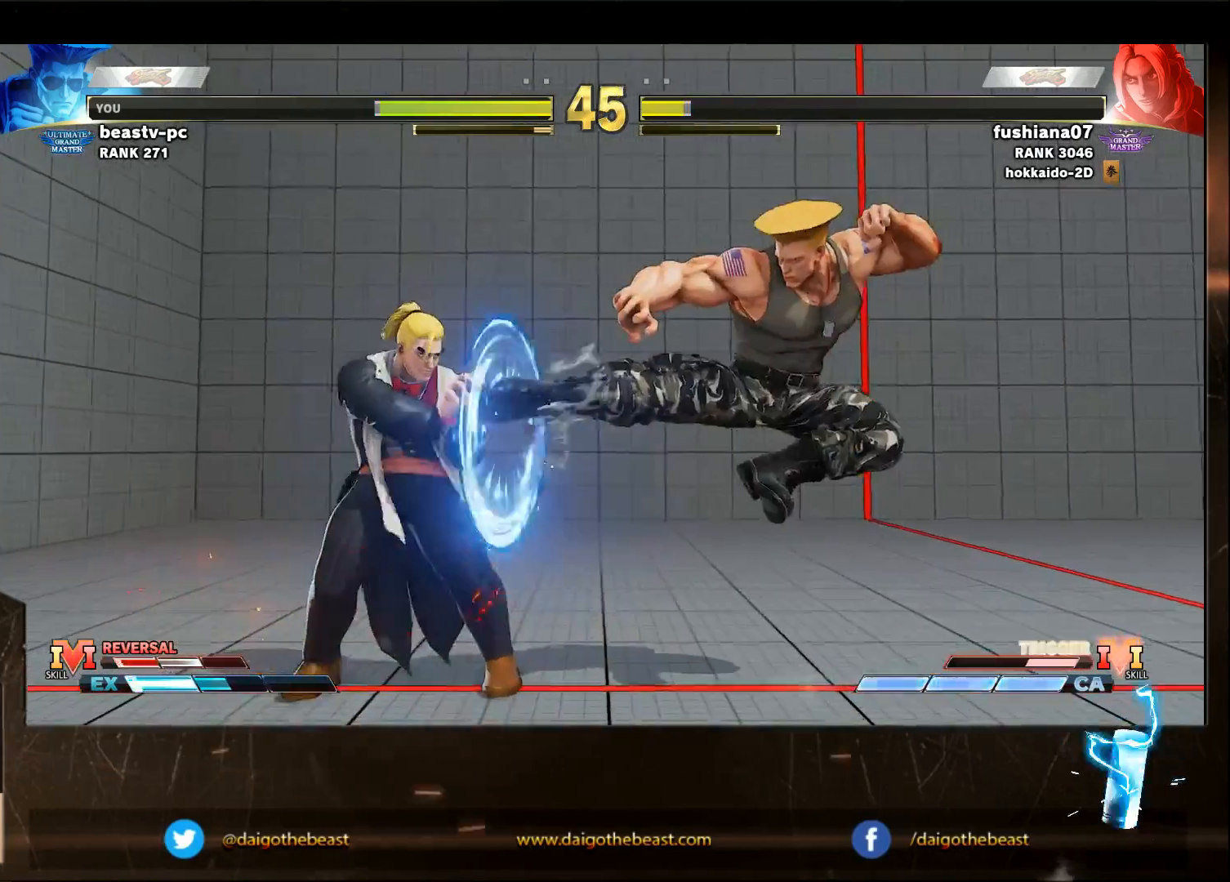
{"buttons": [], "left_stick": "right", "events": [[433, "left_stick", "right"]]}
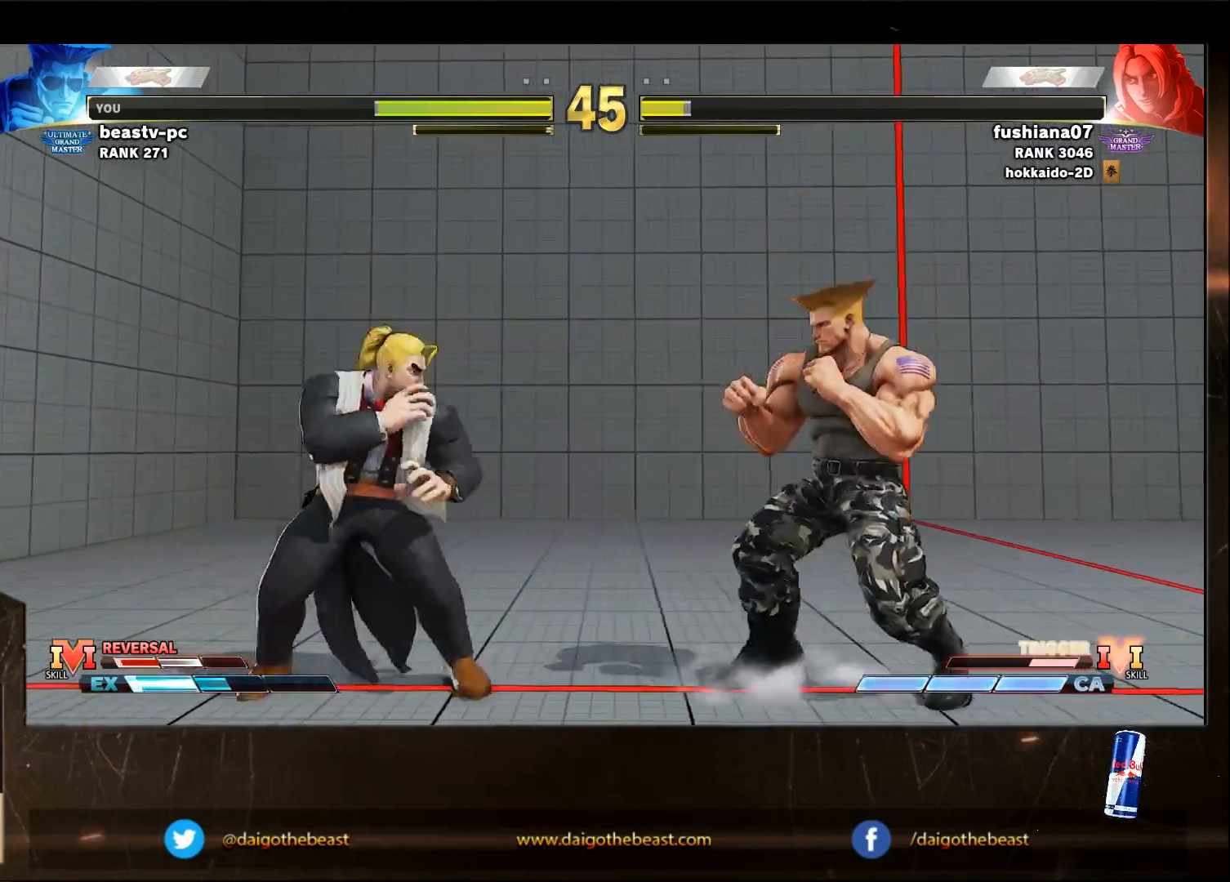
{"buttons": [], "left_stick": "down-right", "events": [[433, "left_stick", "down-right"]]}
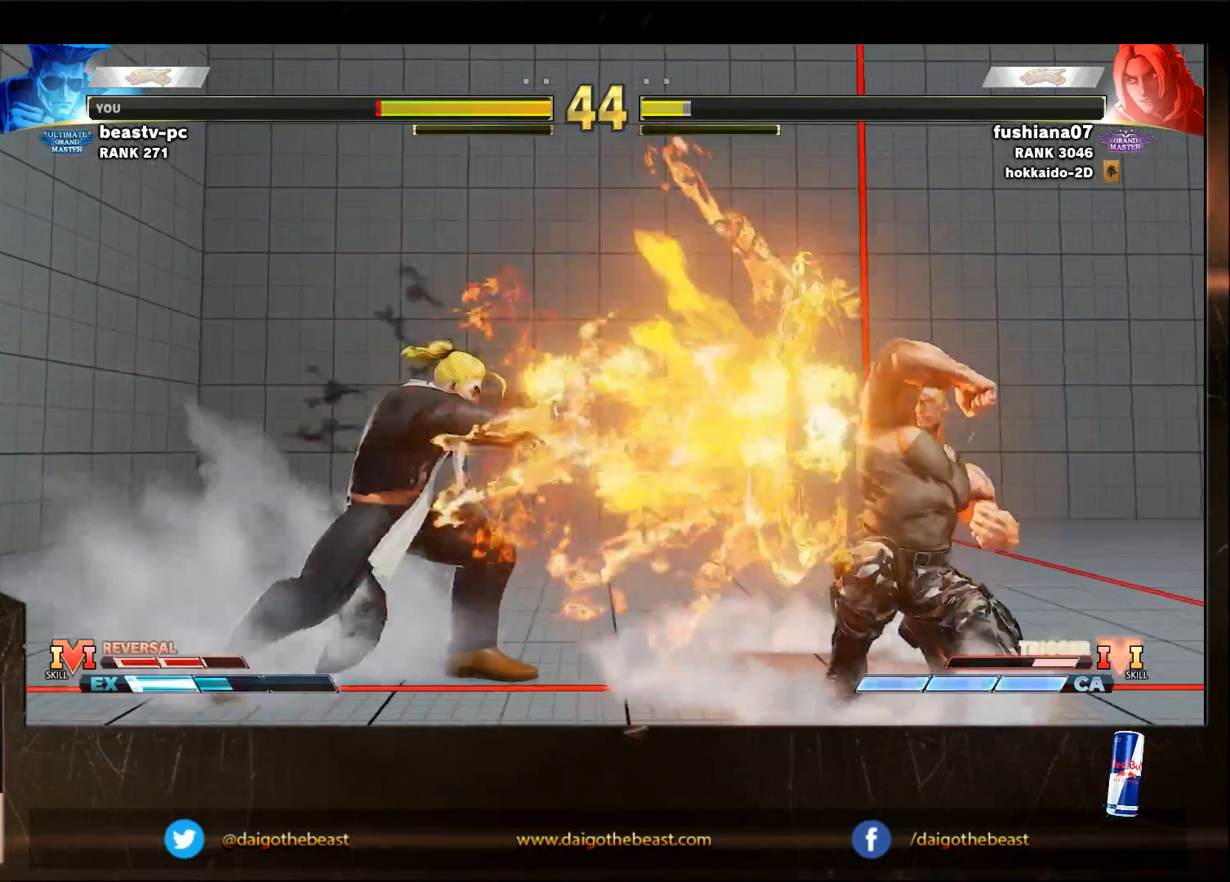
{"buttons": [], "left_stick": "down-right", "events": [[317, "SQUARE", "down"], [433, "SQUARE", "up"]]}
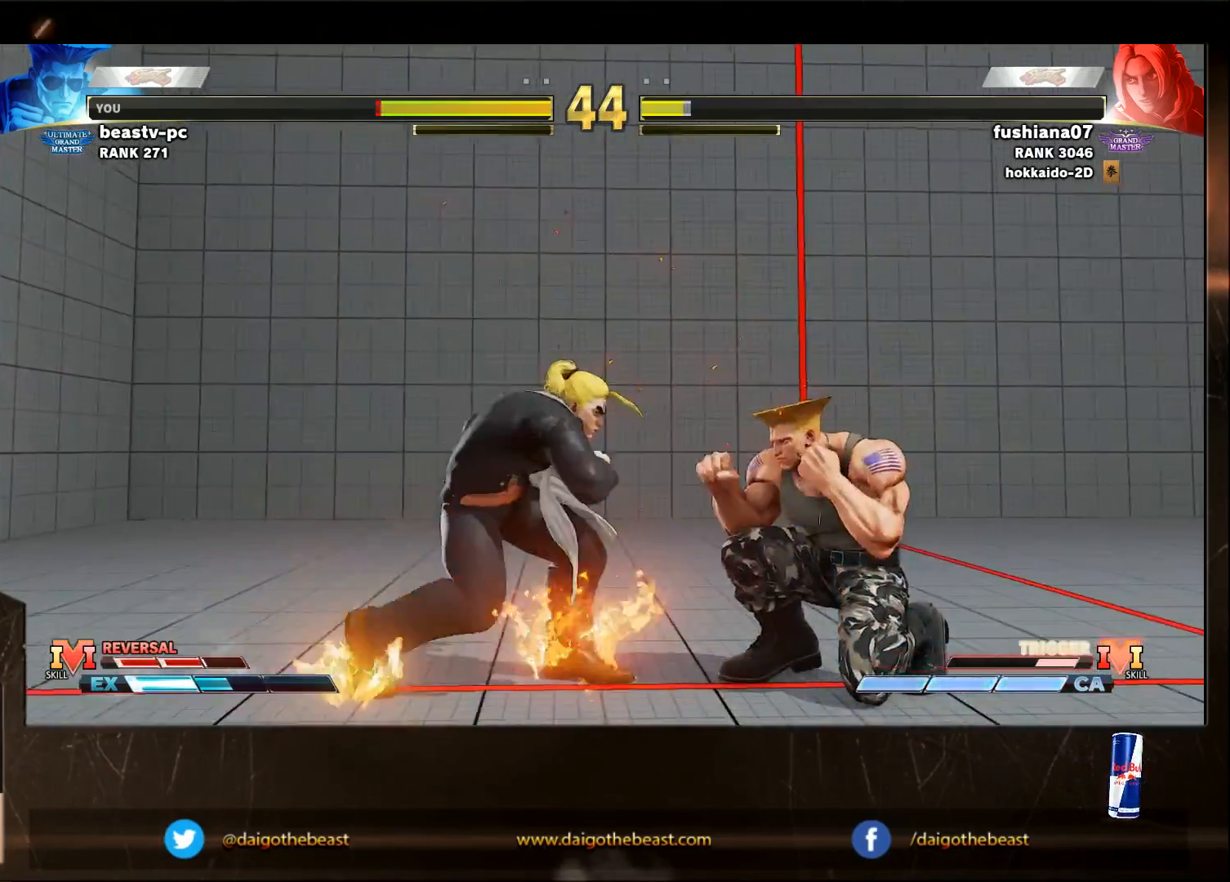
{"buttons": [], "left_stick": "right", "events": [[17, "left_stick", "right"]]}
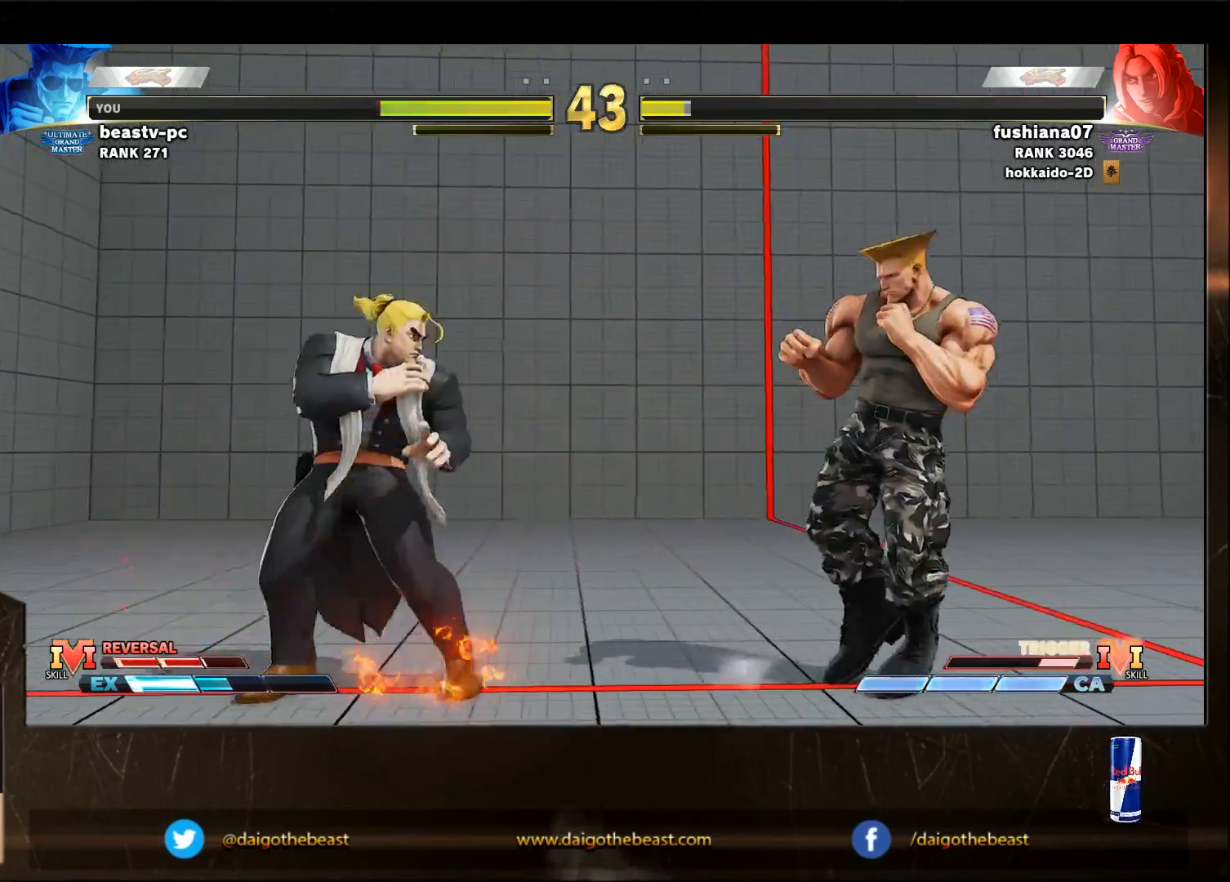
{"buttons": [], "left_stick": "left", "events": [[417, "left_stick", "left"]]}
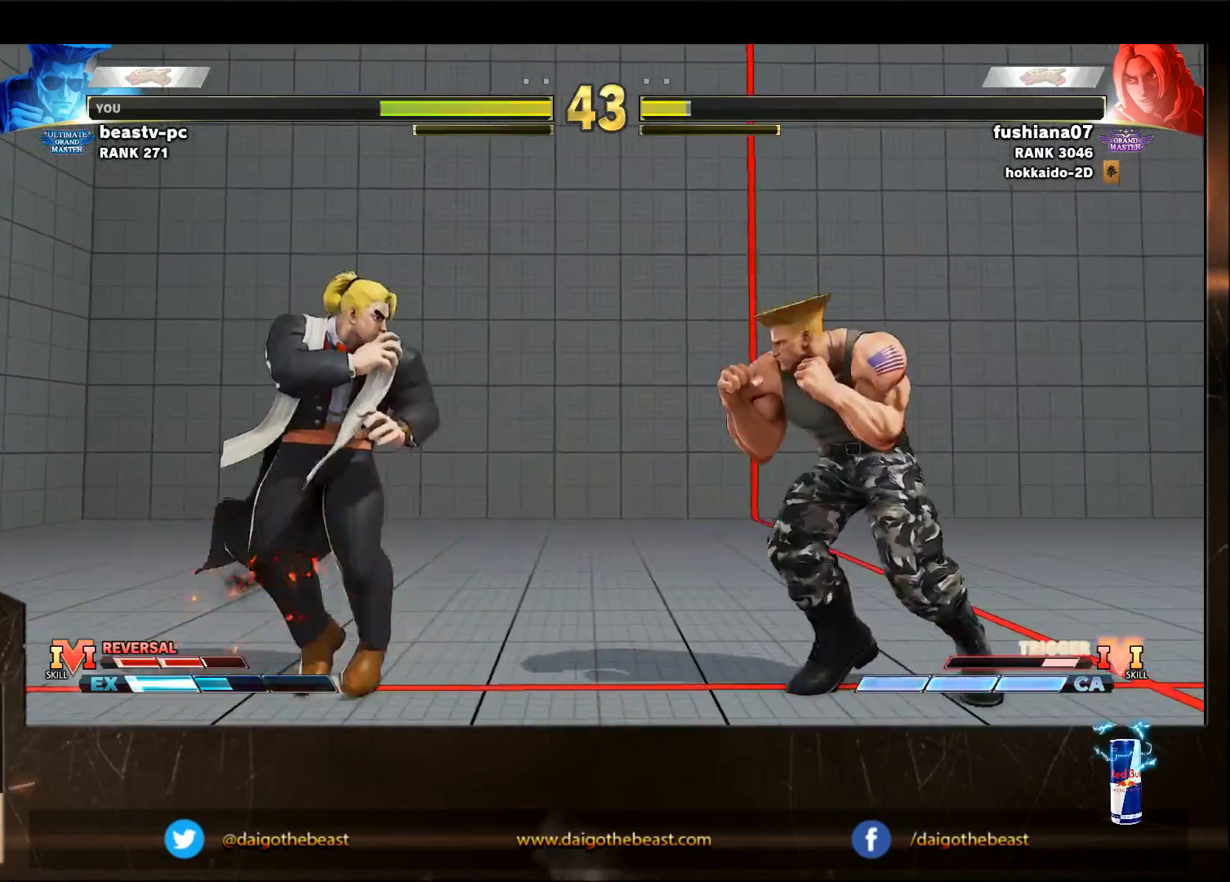
{"buttons": [], "left_stick": "right", "events": [[117, "left_stick", "down-right"], [500, "left_stick", "right"]]}
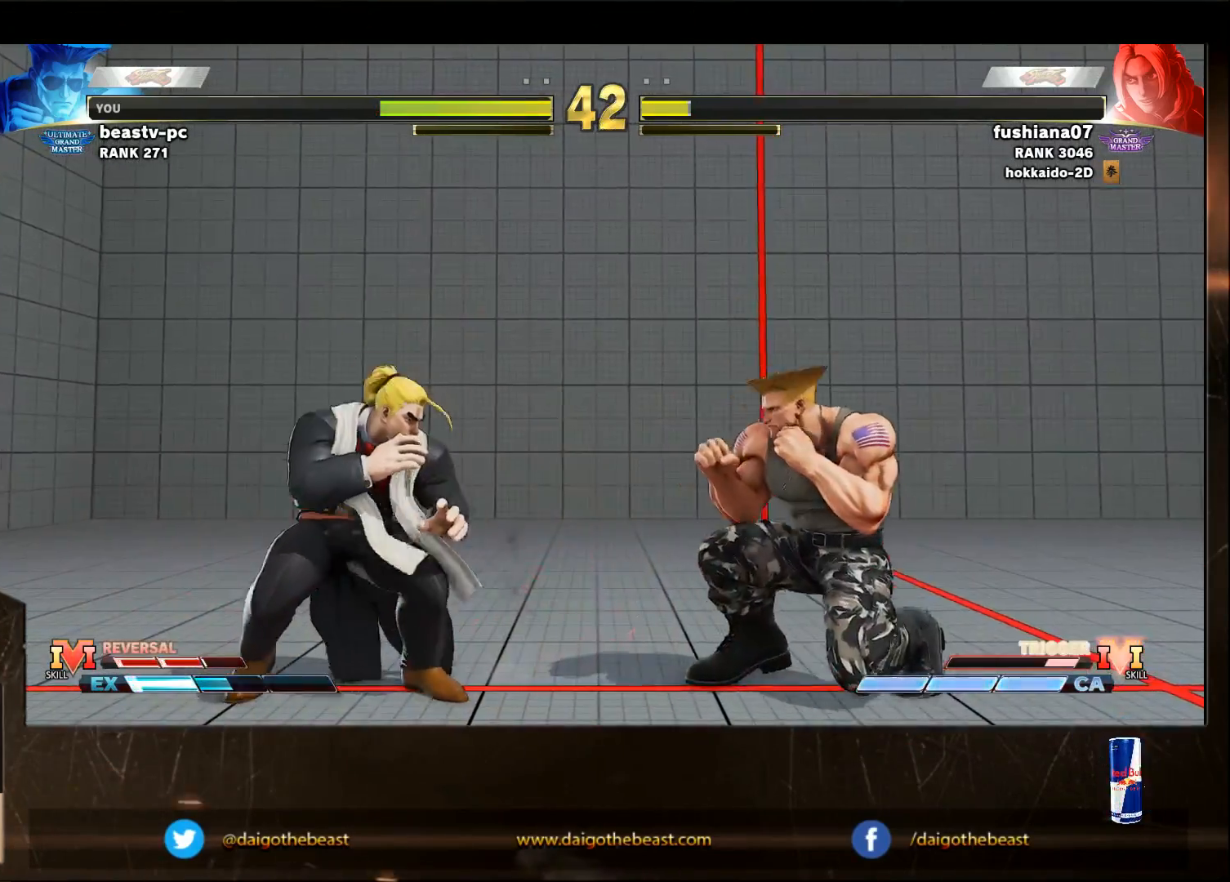
{"buttons": [], "left_stick": "down-right", "events": [[417, "left_stick", "down-right"]]}
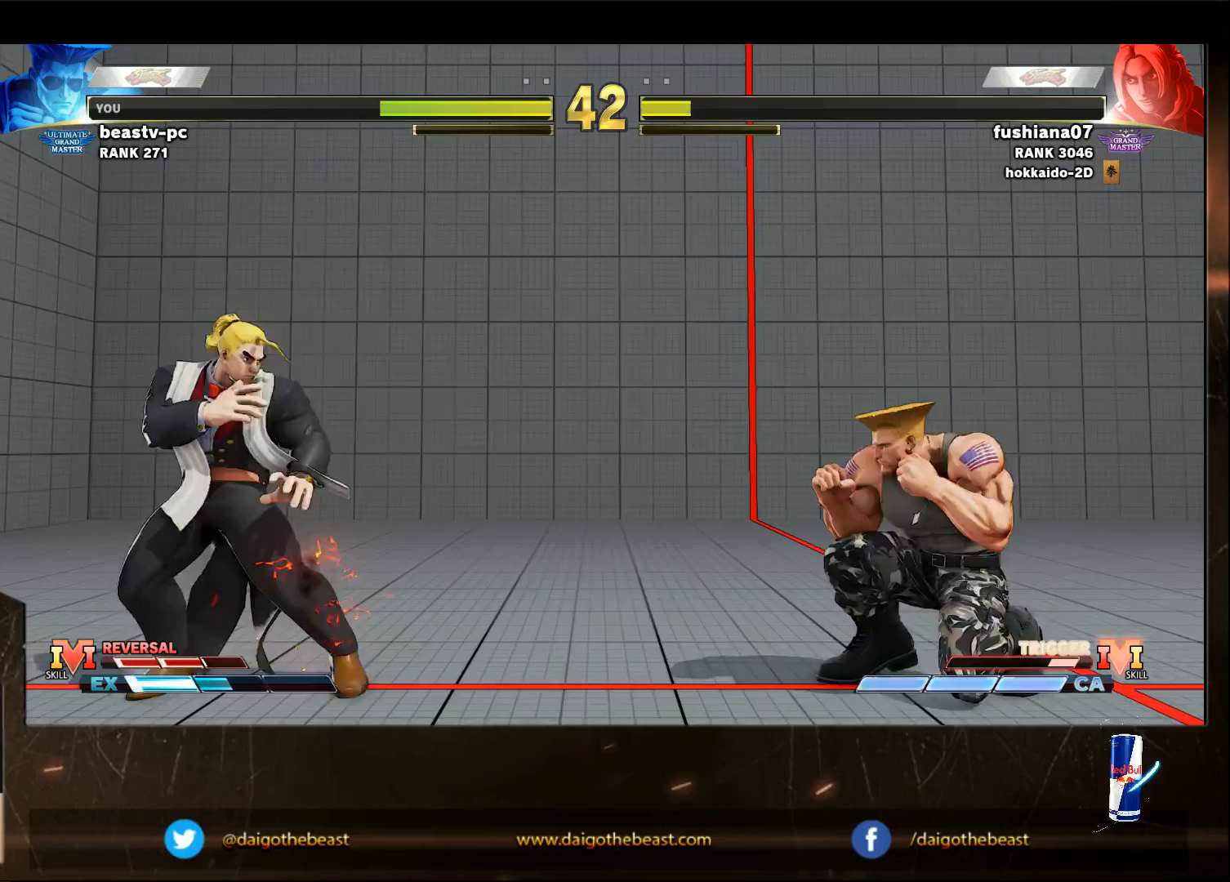
{"buttons": [], "left_stick": "down-right", "events": [[17, "left_stick", "right"], [133, "left_stick", "down-right"], [333, "left_stick", "right"], [433, "left_stick", "down-right"]]}
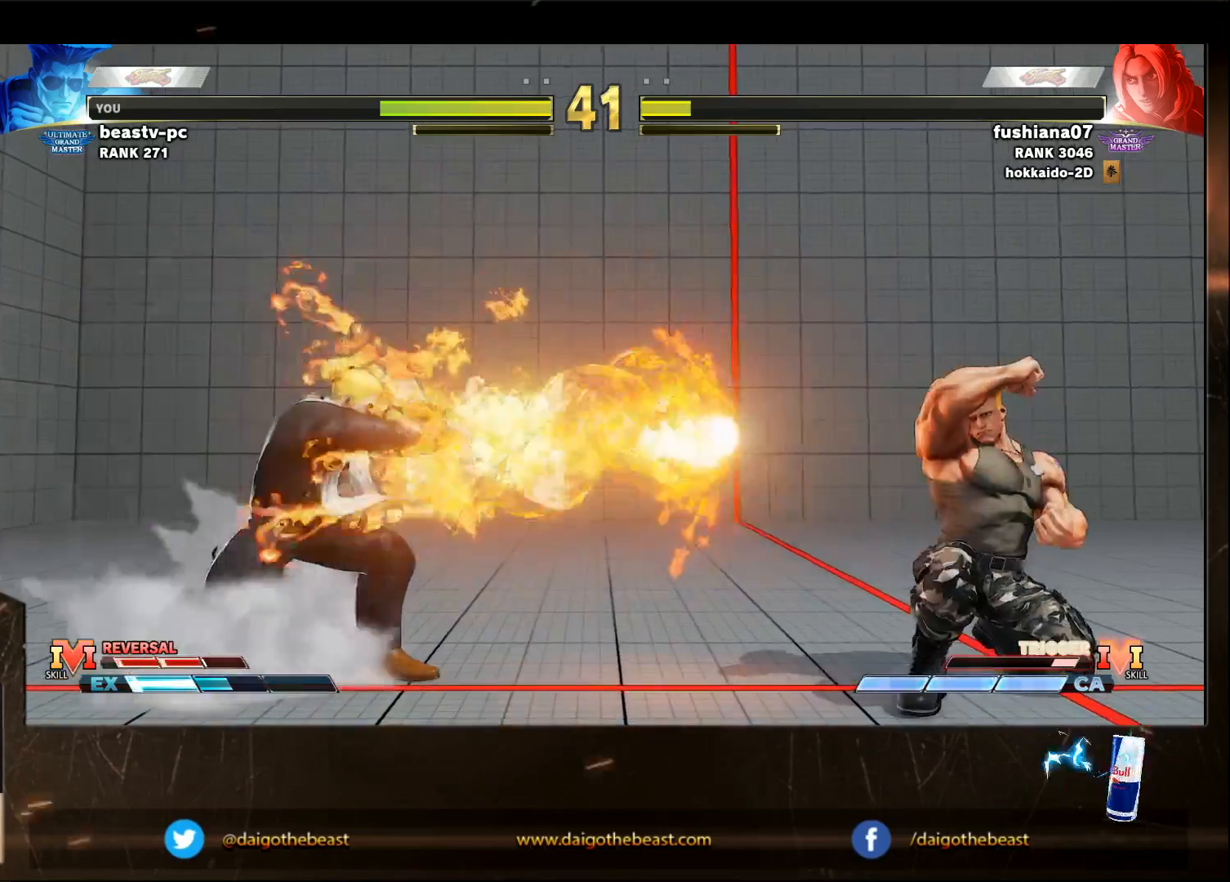
{"buttons": [], "left_stick": "down-right", "events": []}
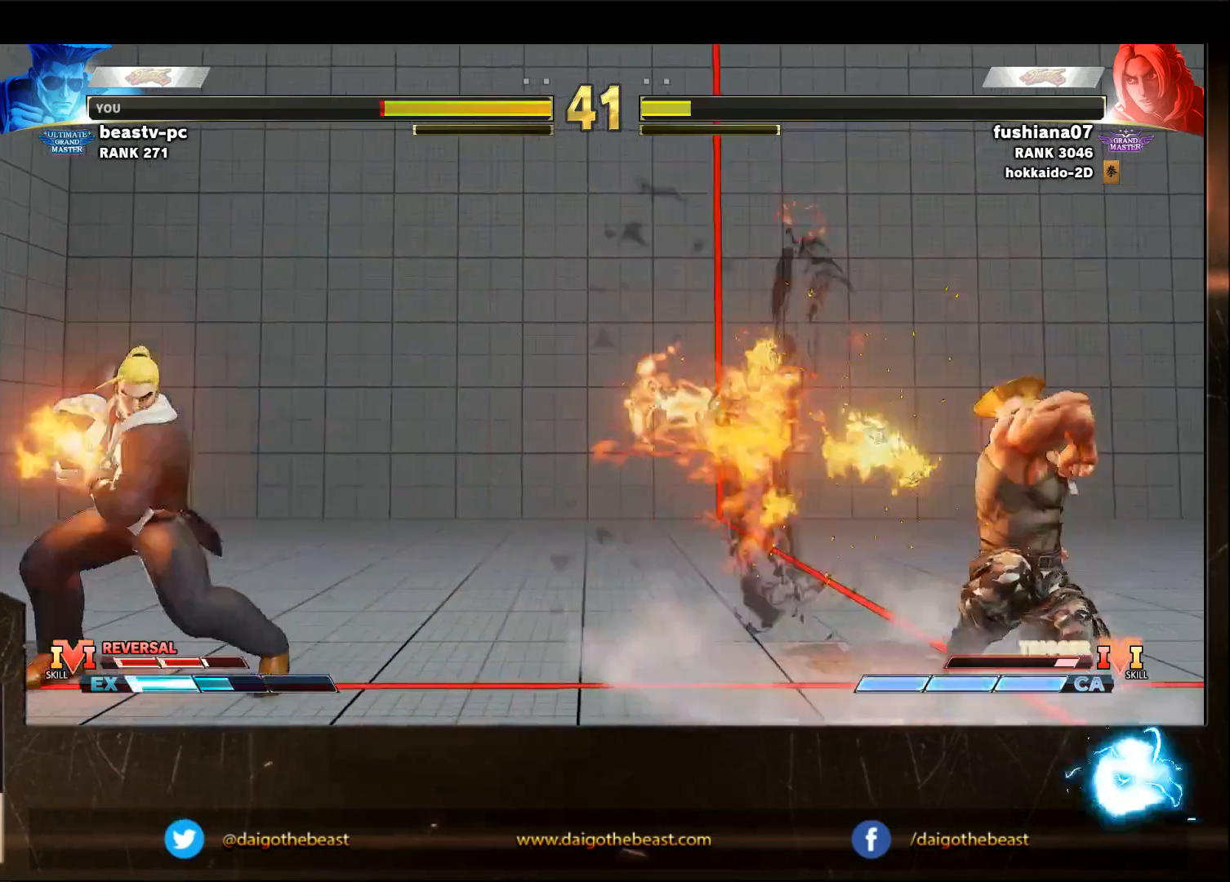
{"buttons": [], "left_stick": "down-right", "events": [[33, "left_stick", "right"], [133, "left_stick", "left"], [400, "left_stick", "down-right"]]}
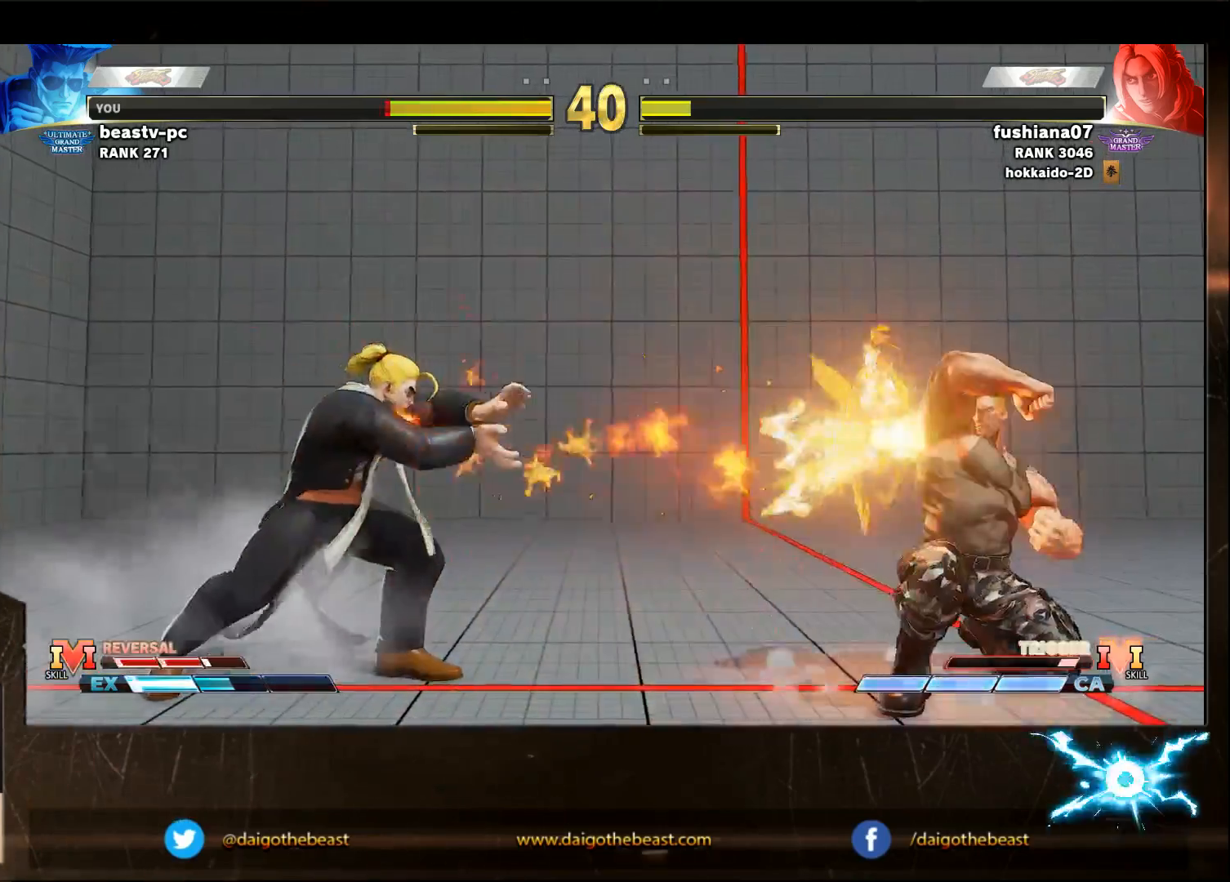
{"buttons": [], "left_stick": "right", "events": [[433, "left_stick", "right"]]}
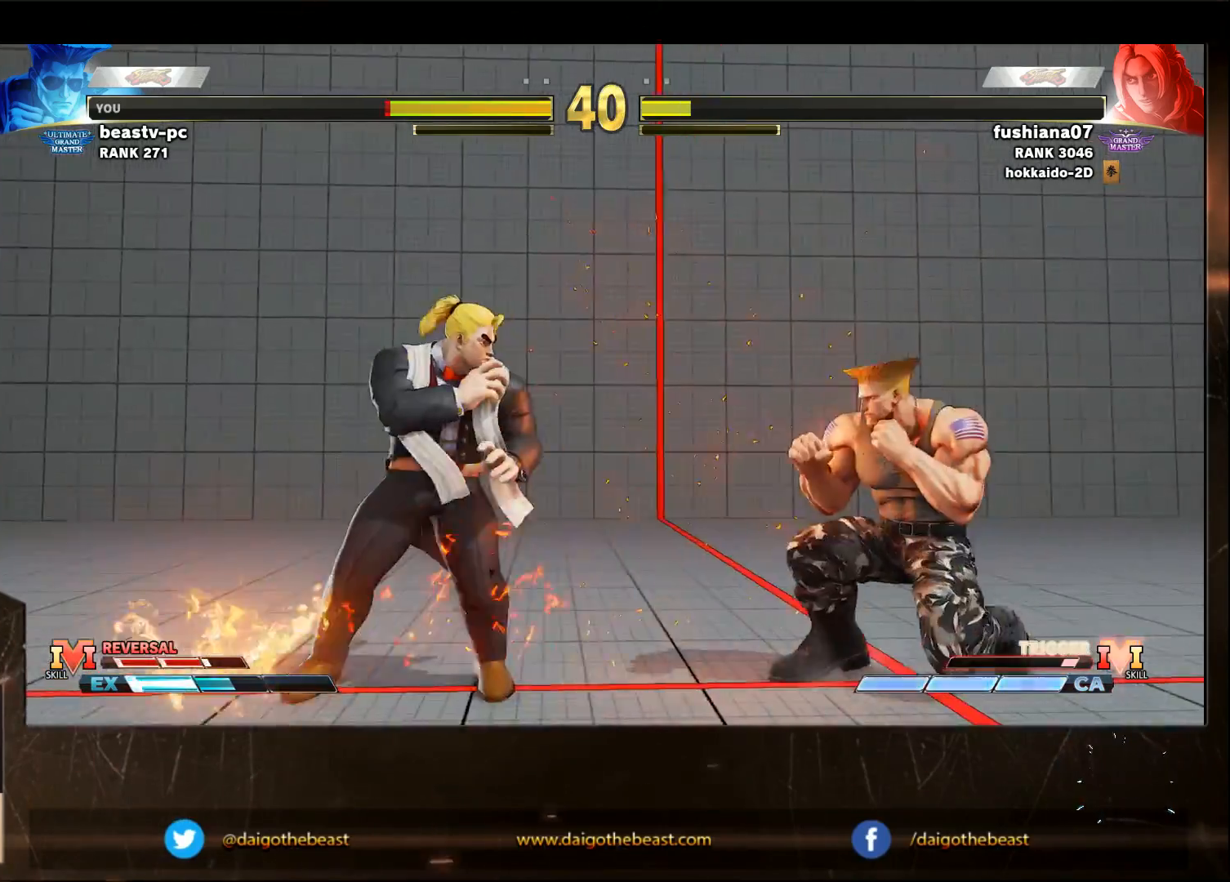
{"buttons": [], "left_stick": "right", "events": []}
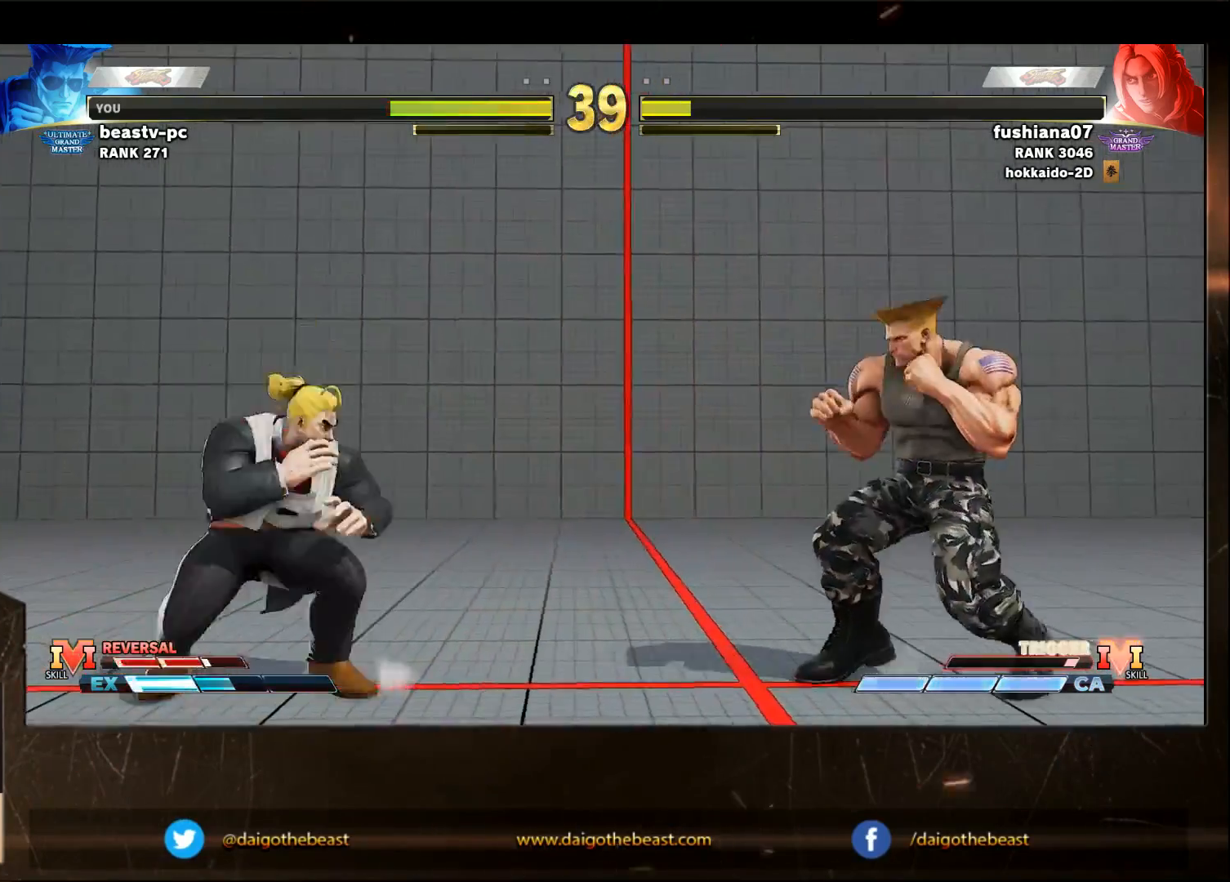
{"buttons": [], "left_stick": "down-right", "events": [[17, "left_stick", "down-right"], [117, "left_stick", "right"], [217, "left_stick", "left"], [367, "left_stick", "down-right"]]}